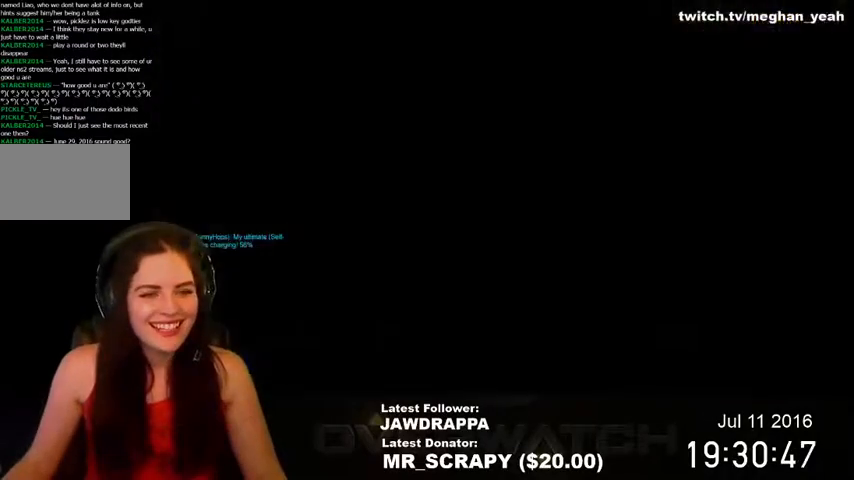
Gameplay with keyboard and mouse; each line is a JSON object with the keys and mouse buttons held at the frame after it. "events" lists presses ("down") and releases ("up") of "1", "2", "3", "4", "5", "a", "alt", "c", "ctrl", "d", "e", "f", "q", "r", "s", "shift", "space", "tab", "v", "w", "x", "z", "mouse_left", "mouse_right", "mouse_wheel_up" and "mouse_wheel_down" between this image and that frame as [ms after this image, input, new state], when the widget could be followed in between. "mouse_left", "mouse_right", "mouse_wheel_up", "mouse_wheel_down" = the "left", "right", "wheel_up", "wheel_down" buttons of the "mouse" list. No other keys are recorded. Mouse movement is not recorded. Not read: mouse_middle.
{"keys": ["w"], "mouse": [], "events": [[367, "w", "down"]]}
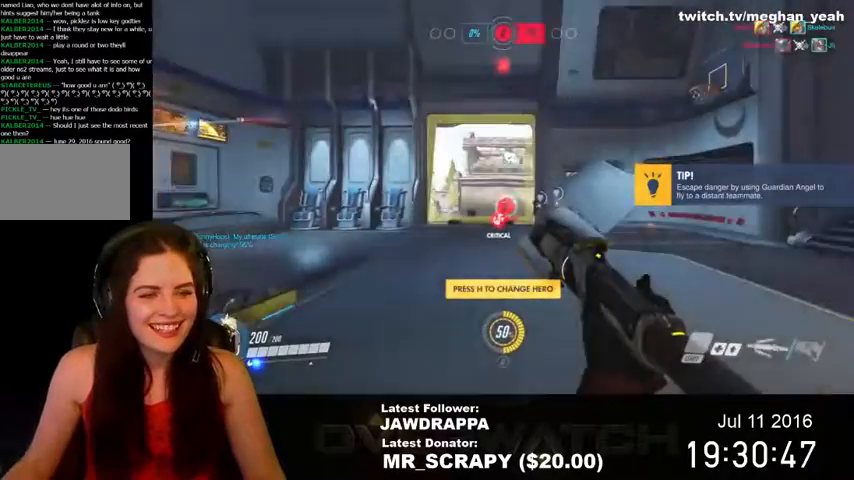
{"keys": ["w"], "mouse": [], "events": [[134, "space", "down"], [267, "space", "up"]]}
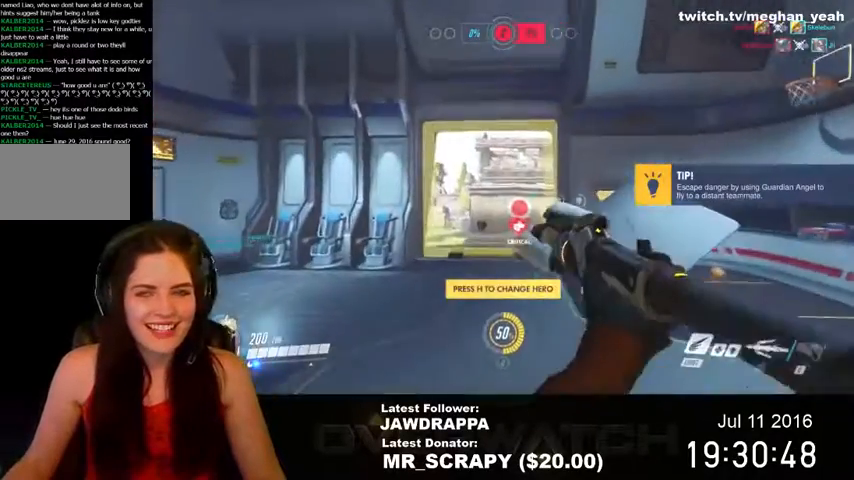
{"keys": ["tab", "w"], "mouse": [], "events": [[300, "tab", "down"]]}
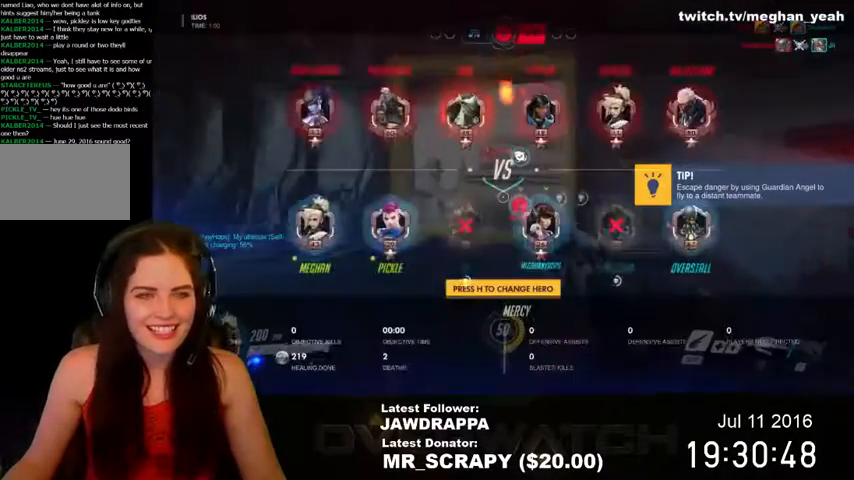
{"keys": ["tab", "w"], "mouse": [], "events": []}
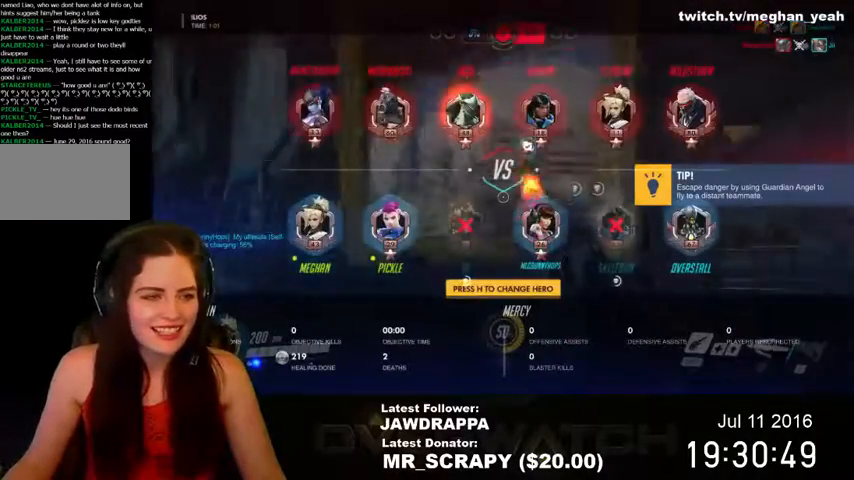
{"keys": ["tab", "w"], "mouse": [], "events": []}
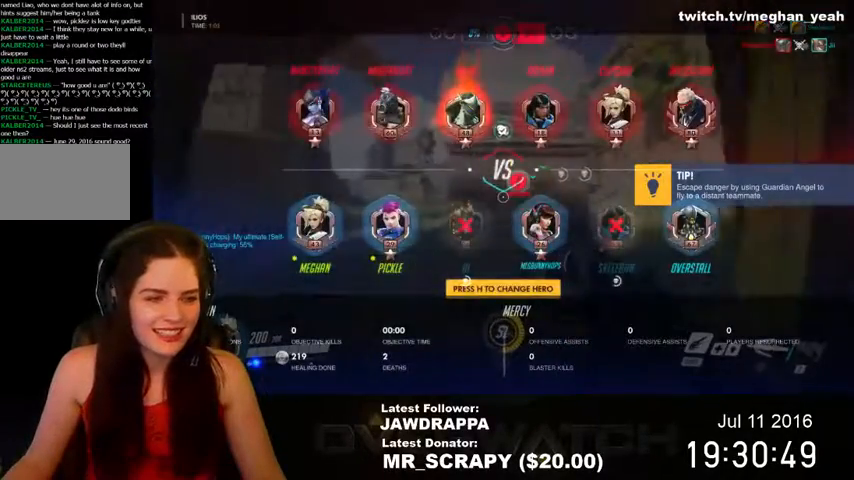
{"keys": ["w"], "mouse": [], "events": [[34, "space", "down"], [200, "space", "up"], [267, "tab", "up"]]}
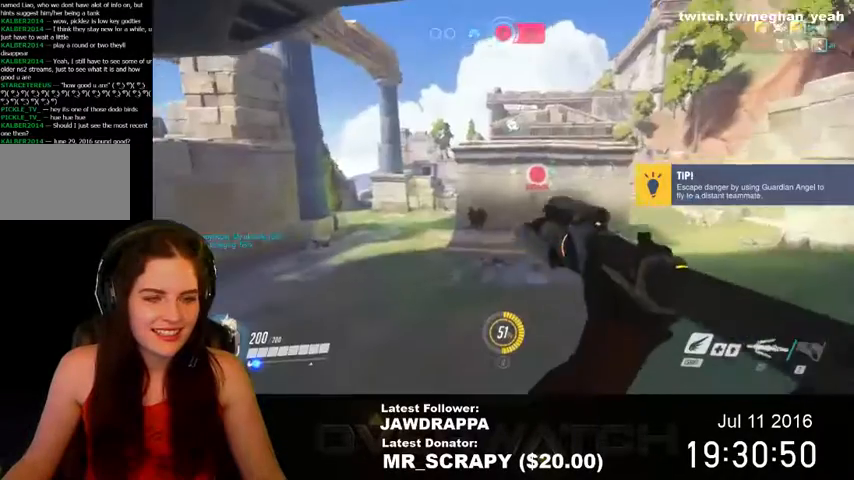
{"keys": ["a", "space", "w"], "mouse": ["left"], "events": [[234, "a", "down"], [300, "mouse_left", "down"], [500, "space", "down"]]}
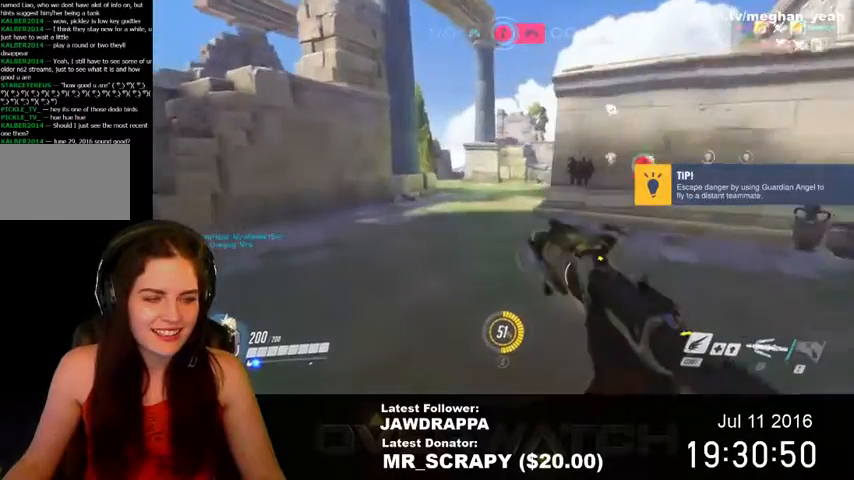
{"keys": ["a", "w"], "mouse": ["left"], "events": [[100, "a", "up"], [134, "space", "up"], [234, "a", "down"]]}
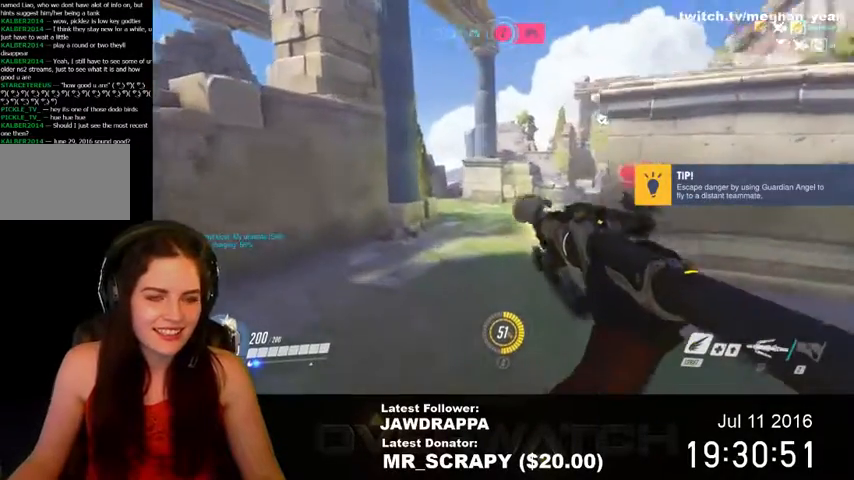
{"keys": ["space", "w"], "mouse": ["left"], "events": [[67, "a", "up"], [234, "mouse_left", "up"], [334, "space", "down"], [367, "mouse_left", "down"]]}
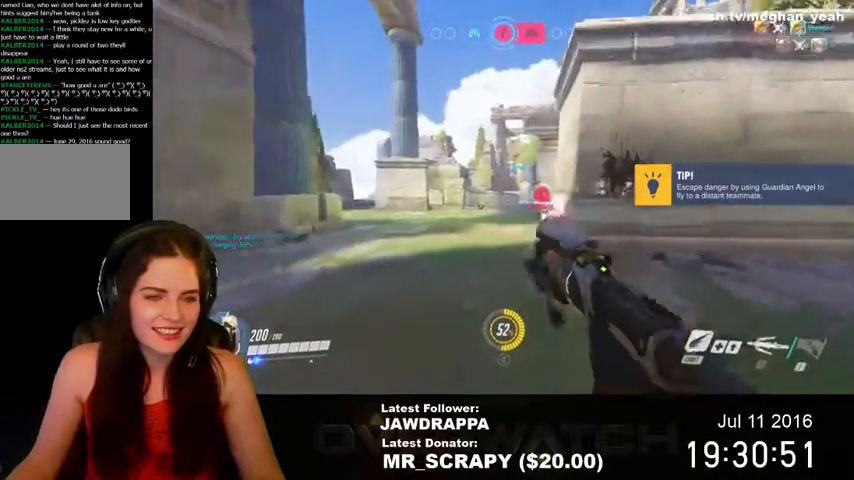
{"keys": ["w"], "mouse": ["left"], "events": [[67, "a", "down"], [67, "space", "up"], [467, "a", "up"]]}
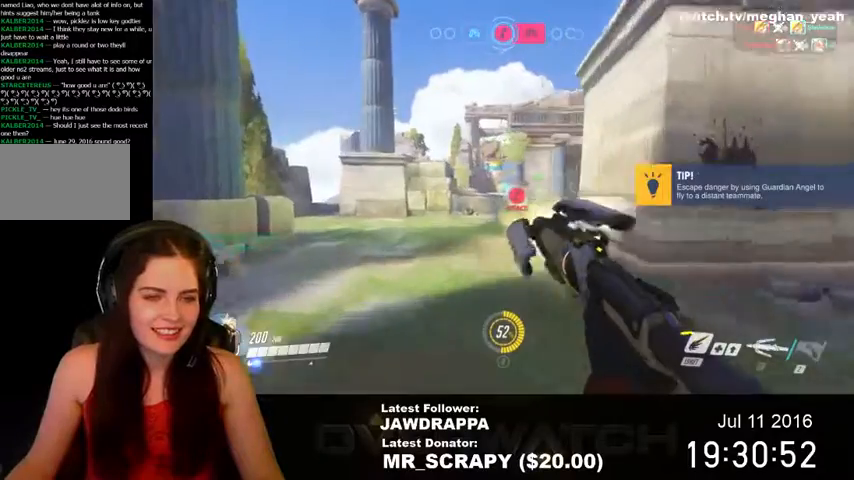
{"keys": ["w"], "mouse": ["left"], "events": []}
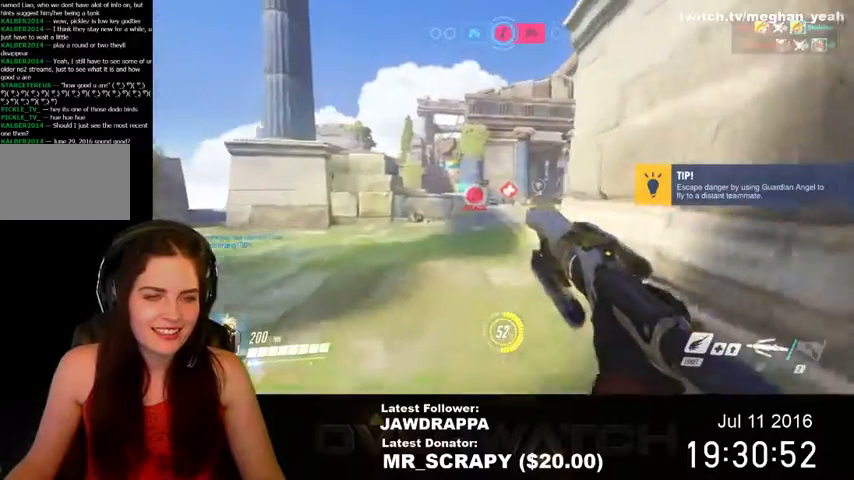
{"keys": ["w"], "mouse": ["left"], "events": [[200, "mouse_left", "up"], [267, "mouse_left", "down"], [400, "a", "down"], [467, "a", "up"]]}
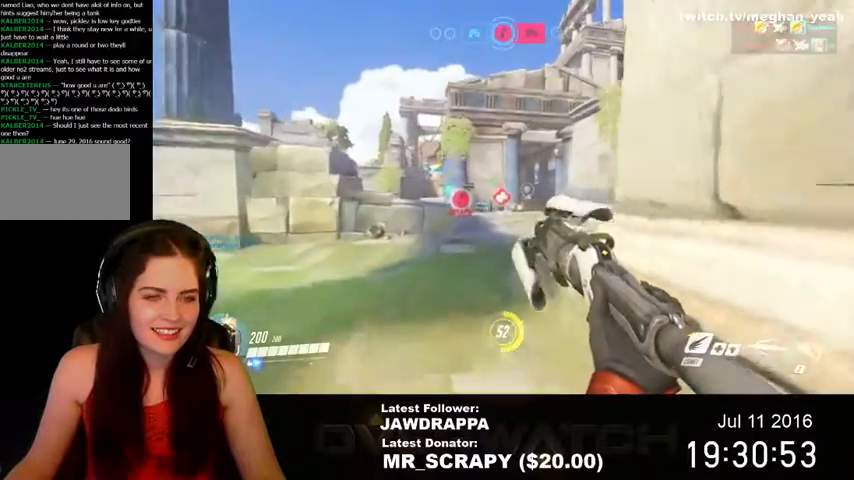
{"keys": ["tab", "w"], "mouse": [], "events": [[34, "mouse_left", "up"], [100, "tab", "down"]]}
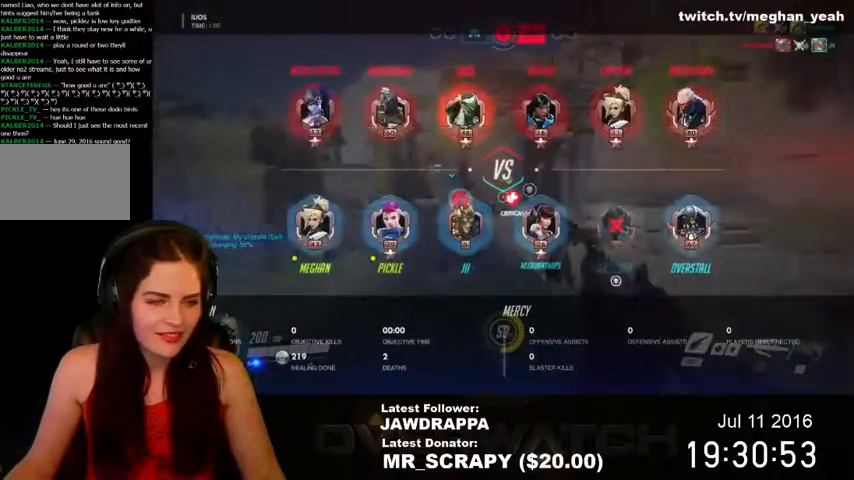
{"keys": ["tab", "w"], "mouse": [], "events": []}
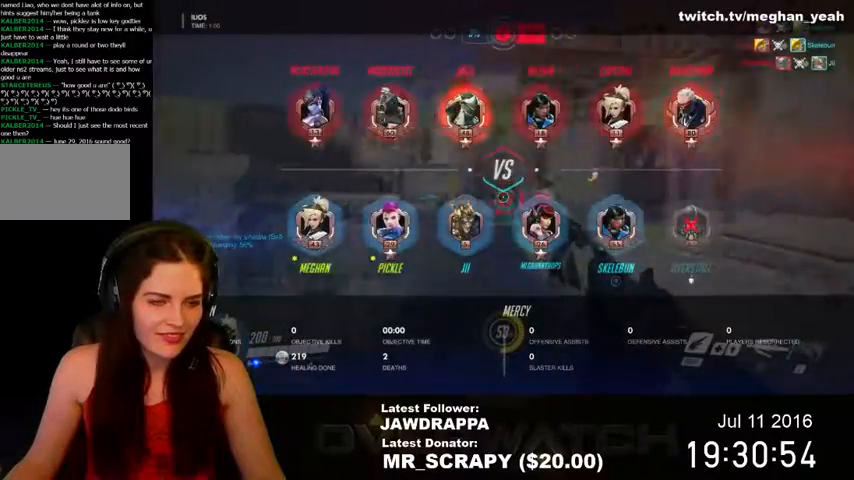
{"keys": ["a", "w"], "mouse": ["left"], "events": [[34, "mouse_left", "down"], [134, "tab", "up"], [234, "space", "down"], [467, "a", "down"], [500, "space", "up"]]}
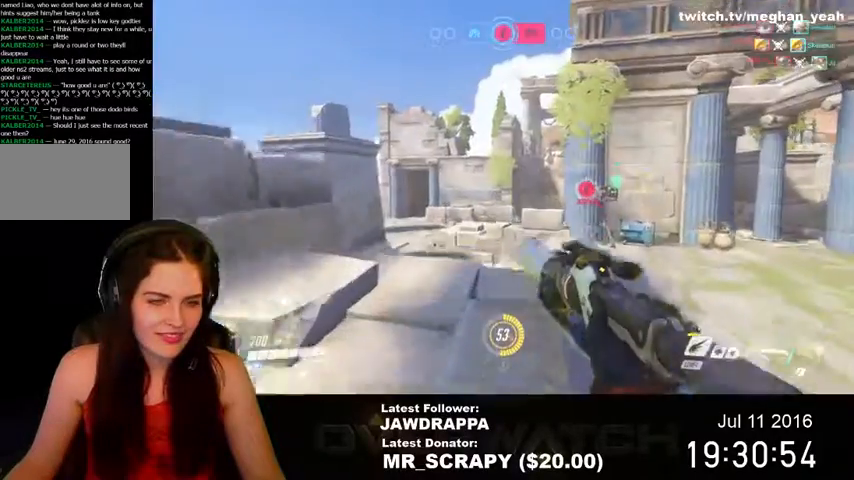
{"keys": ["w"], "mouse": ["left"], "events": [[500, "a", "up"]]}
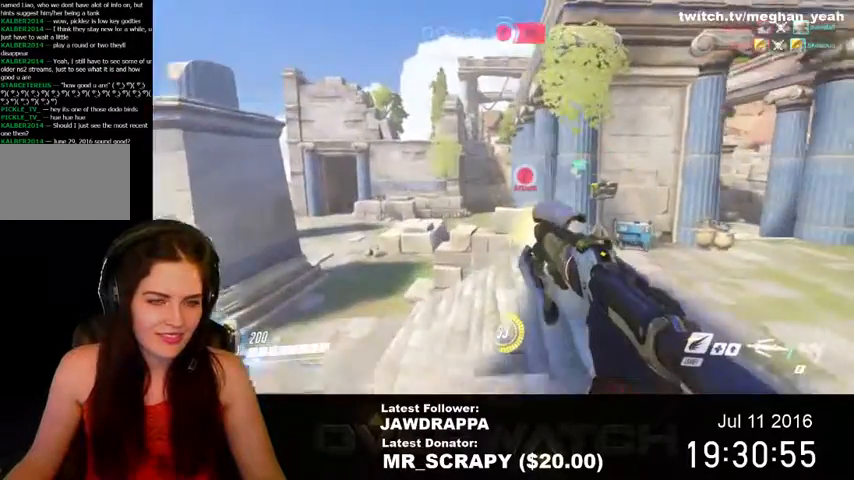
{"keys": ["space", "w"], "mouse": ["left"], "events": [[234, "space", "down"]]}
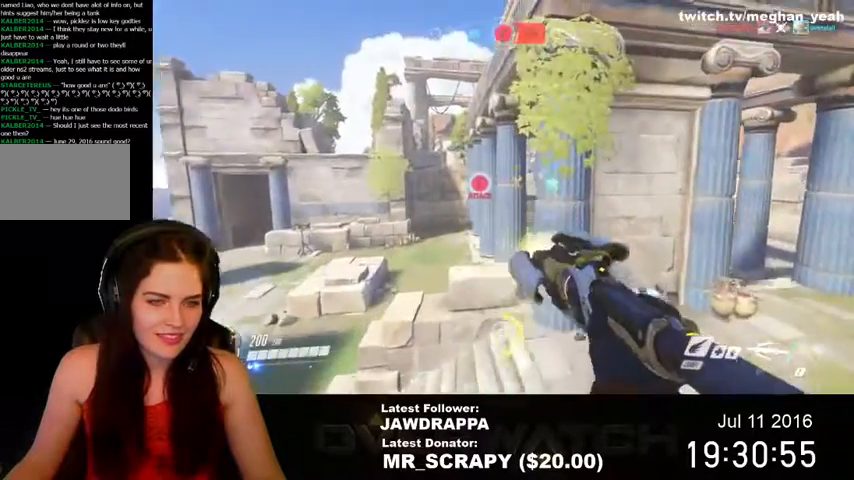
{"keys": ["w"], "mouse": ["left"], "events": [[67, "mouse_left", "up"], [134, "mouse_left", "down"], [367, "space", "up"]]}
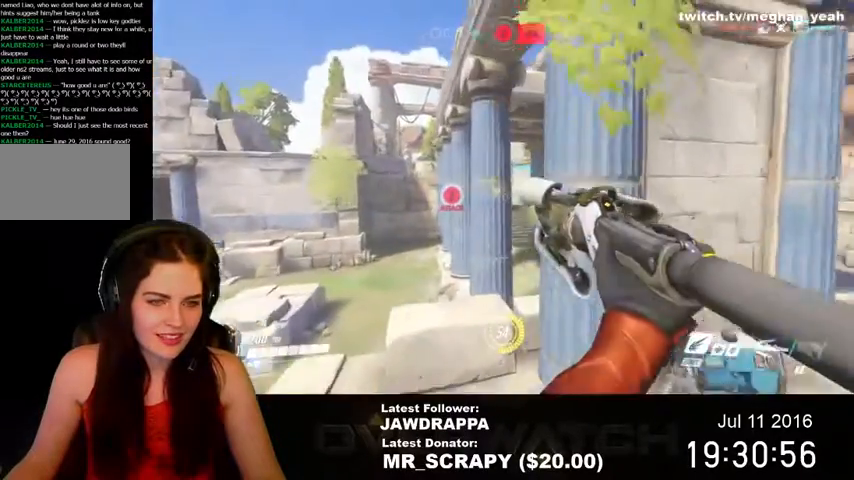
{"keys": ["space", "w"], "mouse": ["left"], "events": [[367, "space", "down"]]}
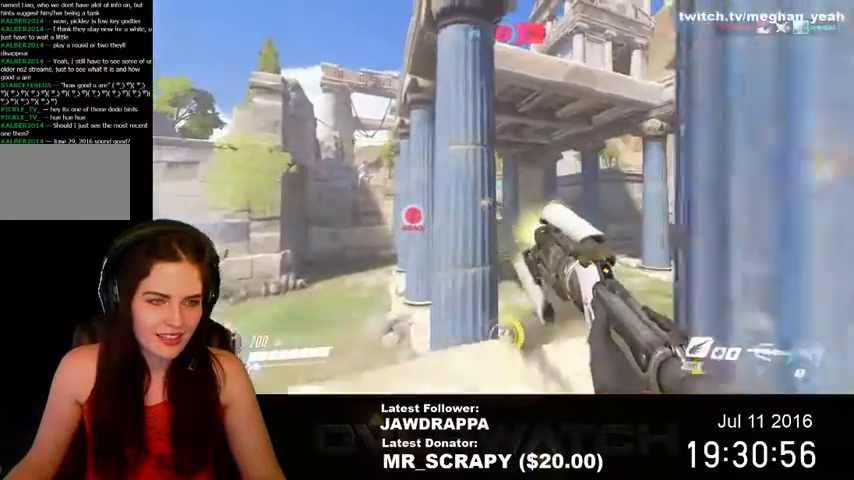
{"keys": ["d", "space", "w"], "mouse": ["left"], "events": [[134, "space", "up"], [267, "d", "down"], [334, "mouse_left", "up"], [400, "mouse_left", "down"], [467, "space", "down"]]}
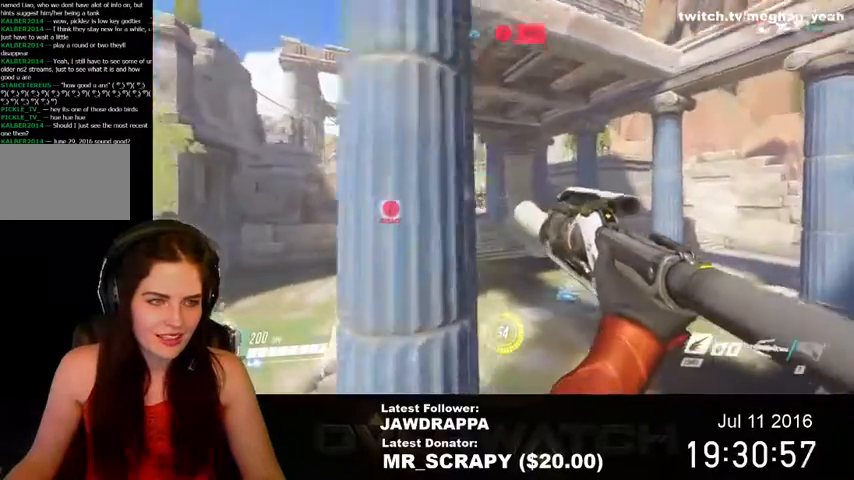
{"keys": ["w"], "mouse": ["left"], "events": [[300, "space", "up"], [467, "d", "up"]]}
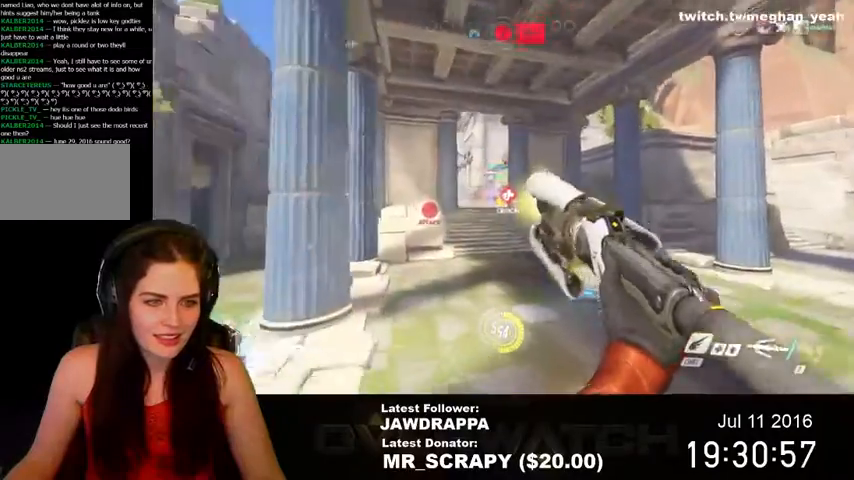
{"keys": ["w"], "mouse": ["left"], "events": [[100, "shift", "down"], [367, "shift", "up"]]}